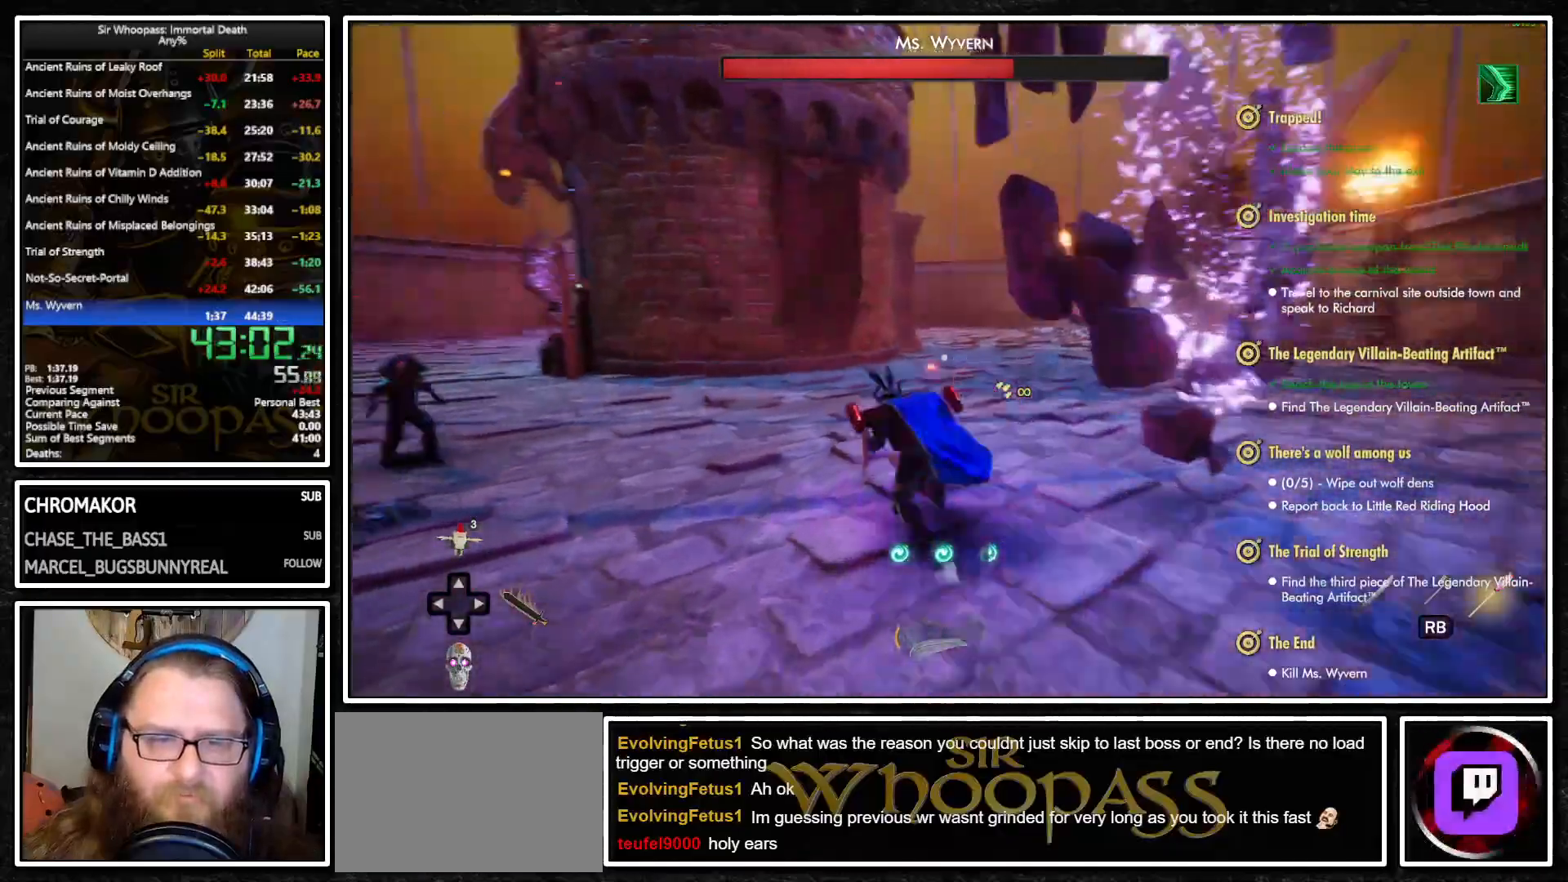
Gameplay with a controller (PlayStation layout); each line is a JSON object with the inputs held at the frame after it. "events" lists button and stick changes between this image and that frame as [ms after this image, input, new state], when the widget could be followed in between. Not read: L3 R3.
{"buttons": ["L1"], "left_stick": "up-left", "right_stick": "center", "events": [[100, "right_stick", "center"]]}
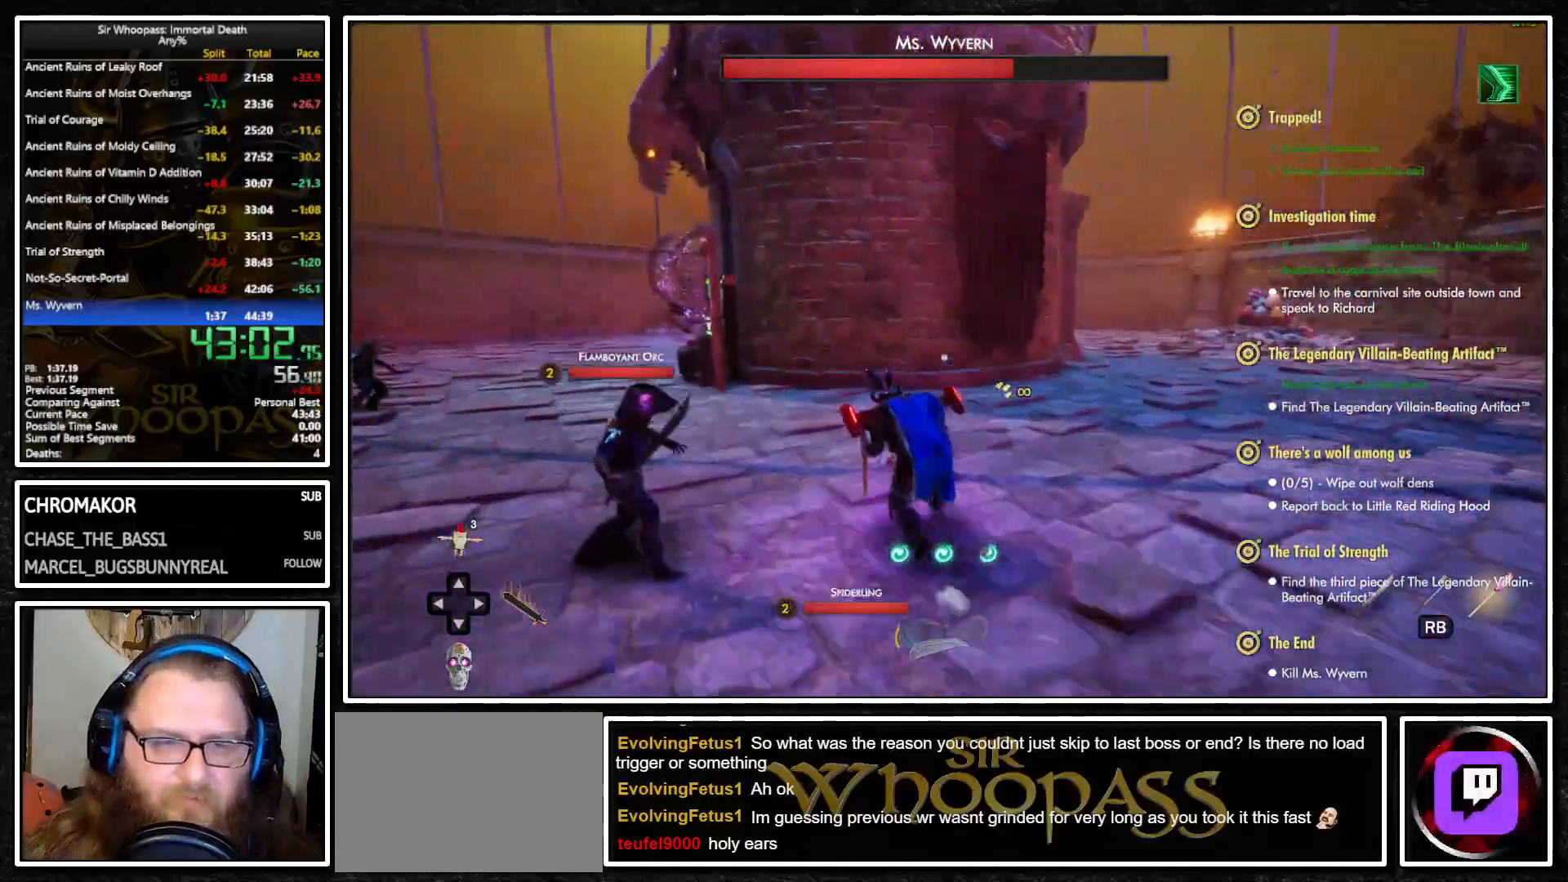
{"buttons": ["L1"], "left_stick": "down-left", "right_stick": "right", "events": [[50, "left_stick", "left"], [183, "right_stick", "right"], [367, "left_stick", "down-left"]]}
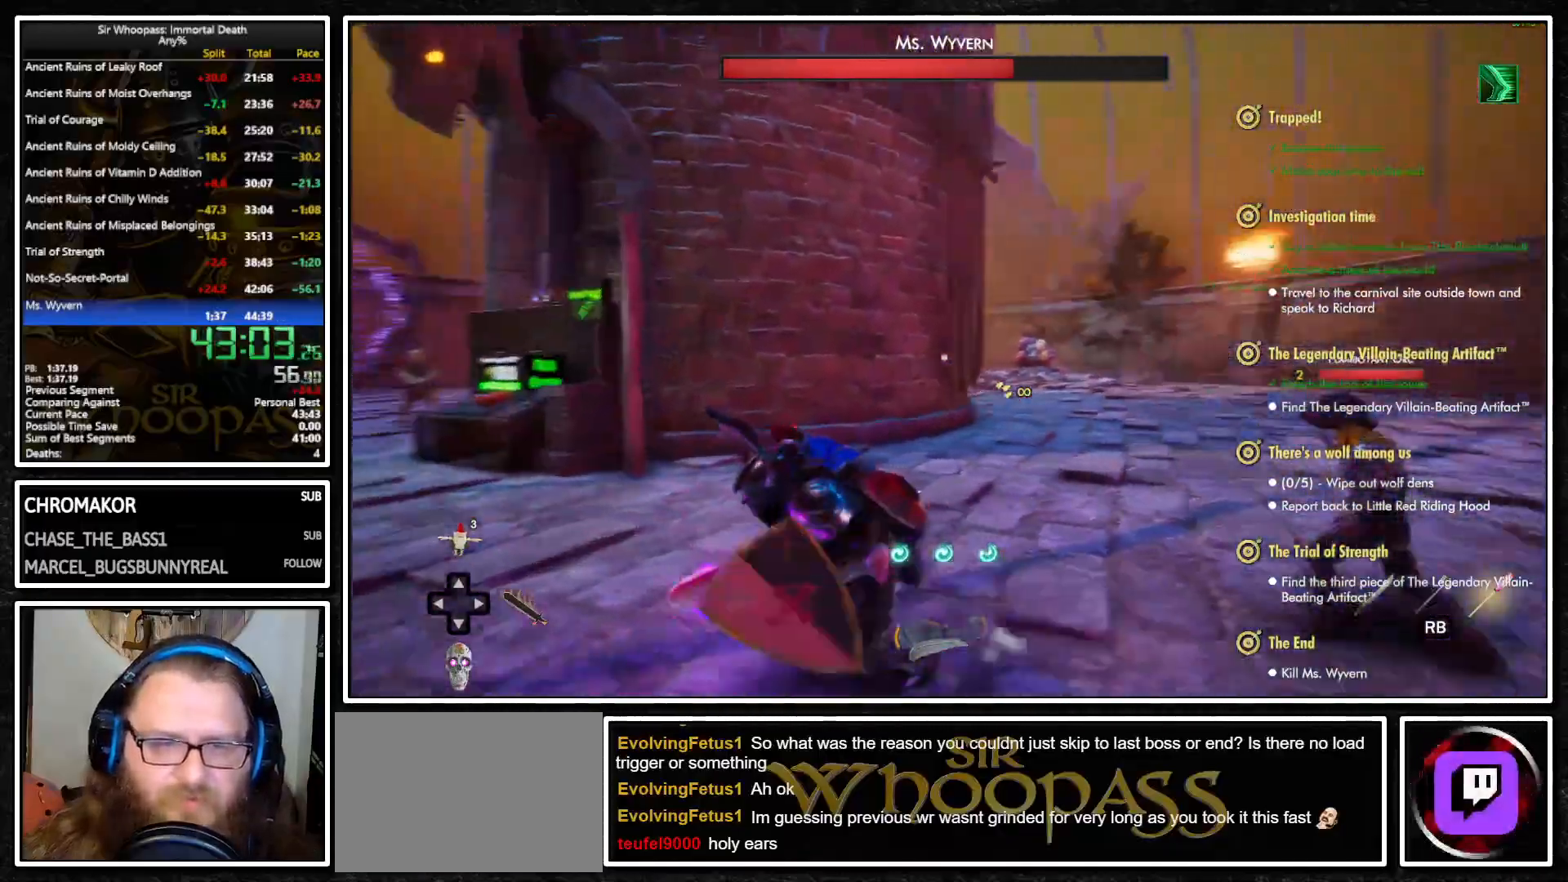
{"buttons": ["L1"], "left_stick": "down-right", "right_stick": "right", "events": [[67, "left_stick", "down"], [117, "right_stick", "center"], [300, "left_stick", "down-right"], [450, "right_stick", "right"]]}
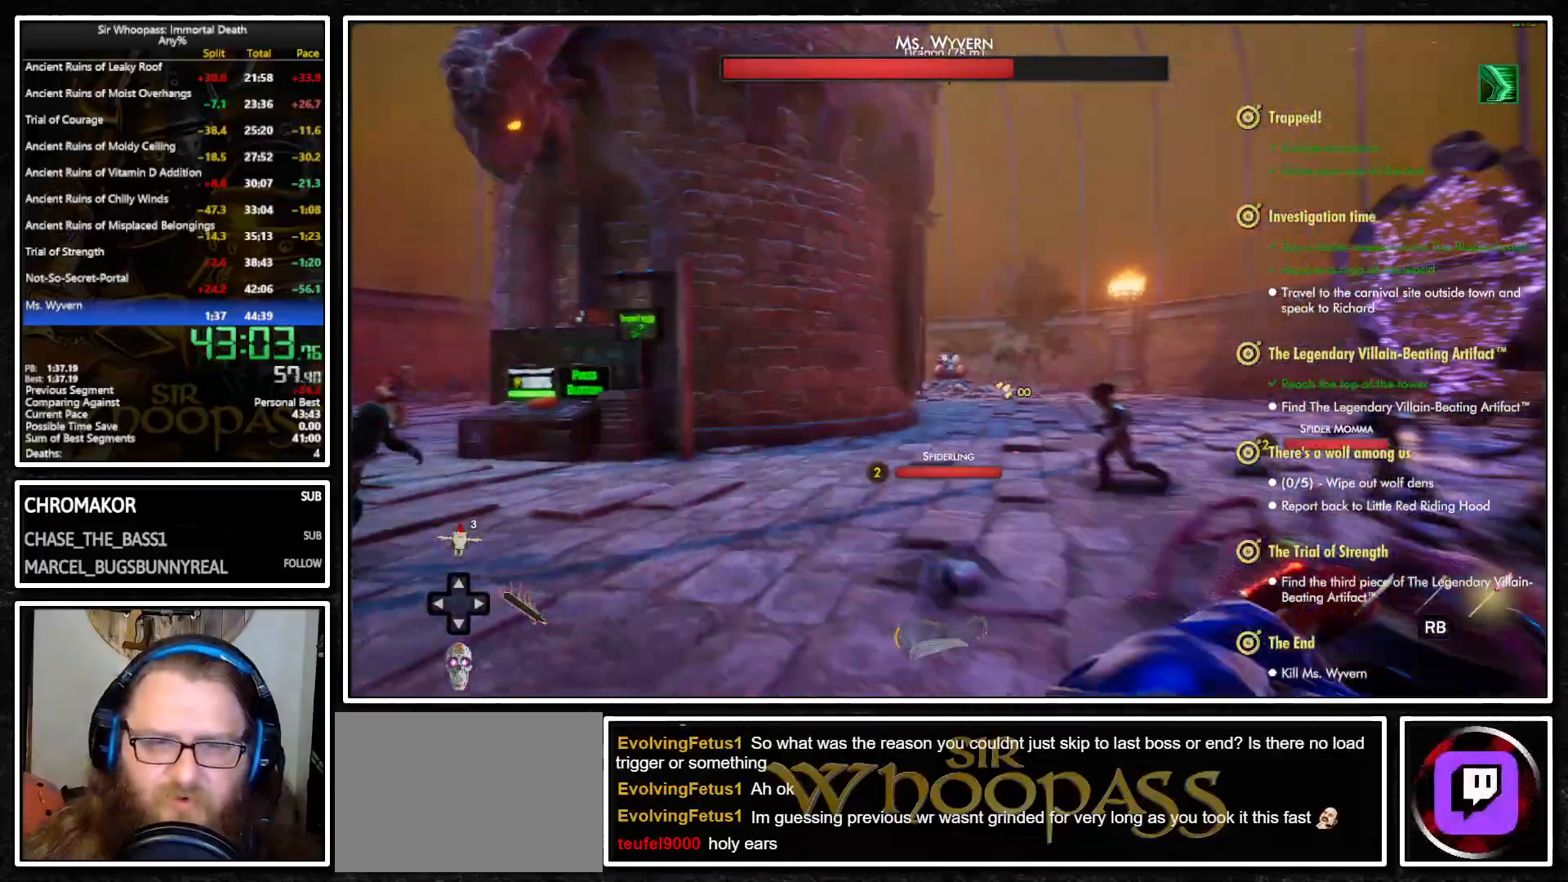
{"buttons": ["L1"], "left_stick": "right", "right_stick": "center", "events": [[117, "left_stick", "right"], [133, "right_stick", "center"]]}
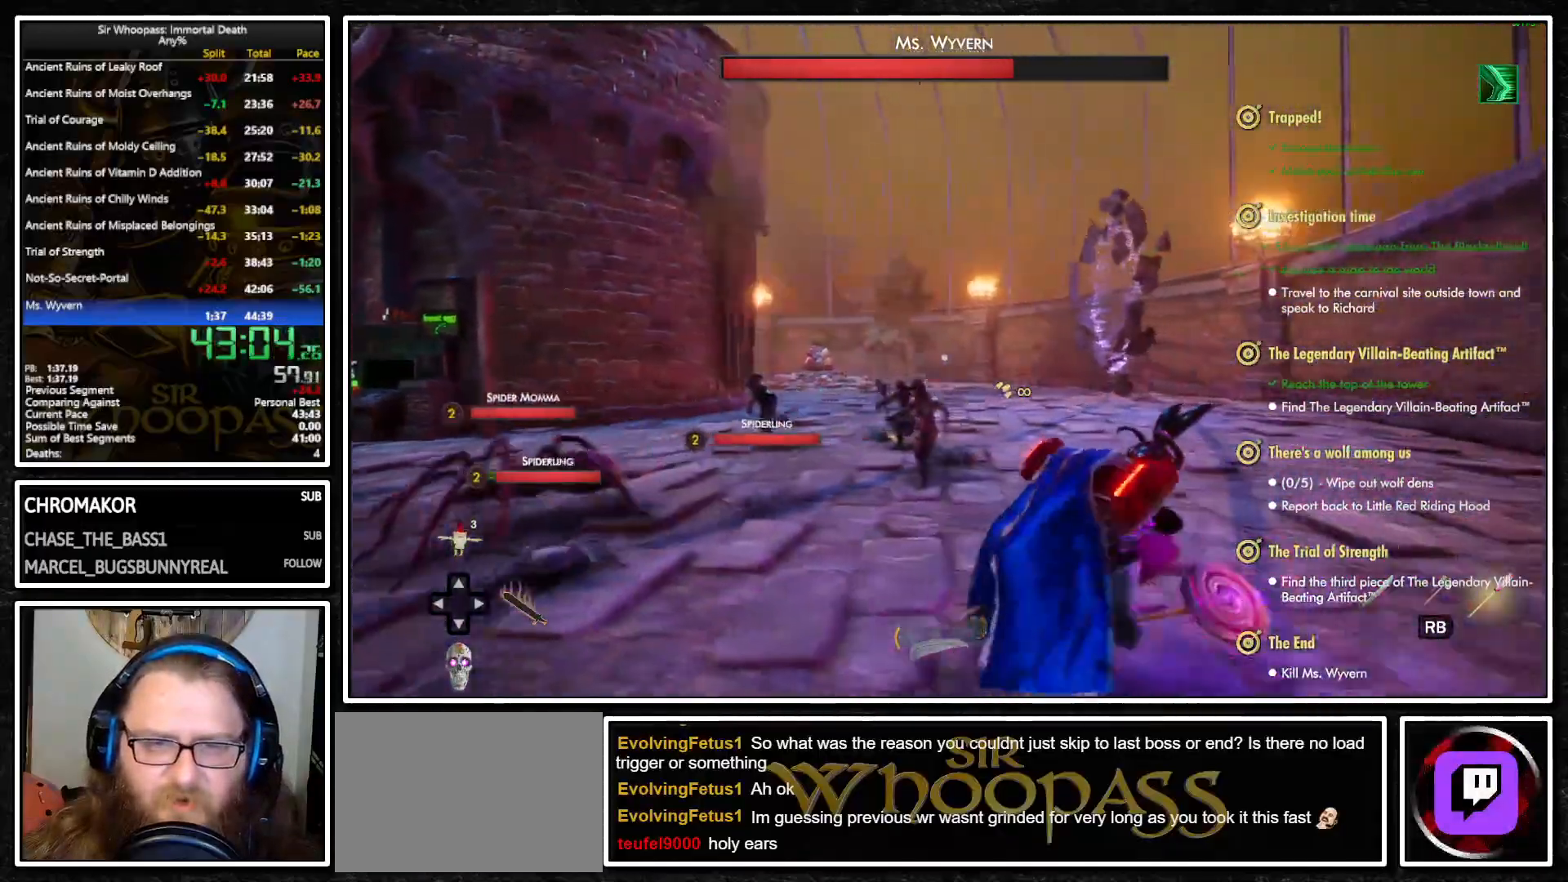
{"buttons": ["L1"], "left_stick": "up-right", "right_stick": "left", "events": [[33, "left_stick", "up-right"], [200, "right_stick", "left"]]}
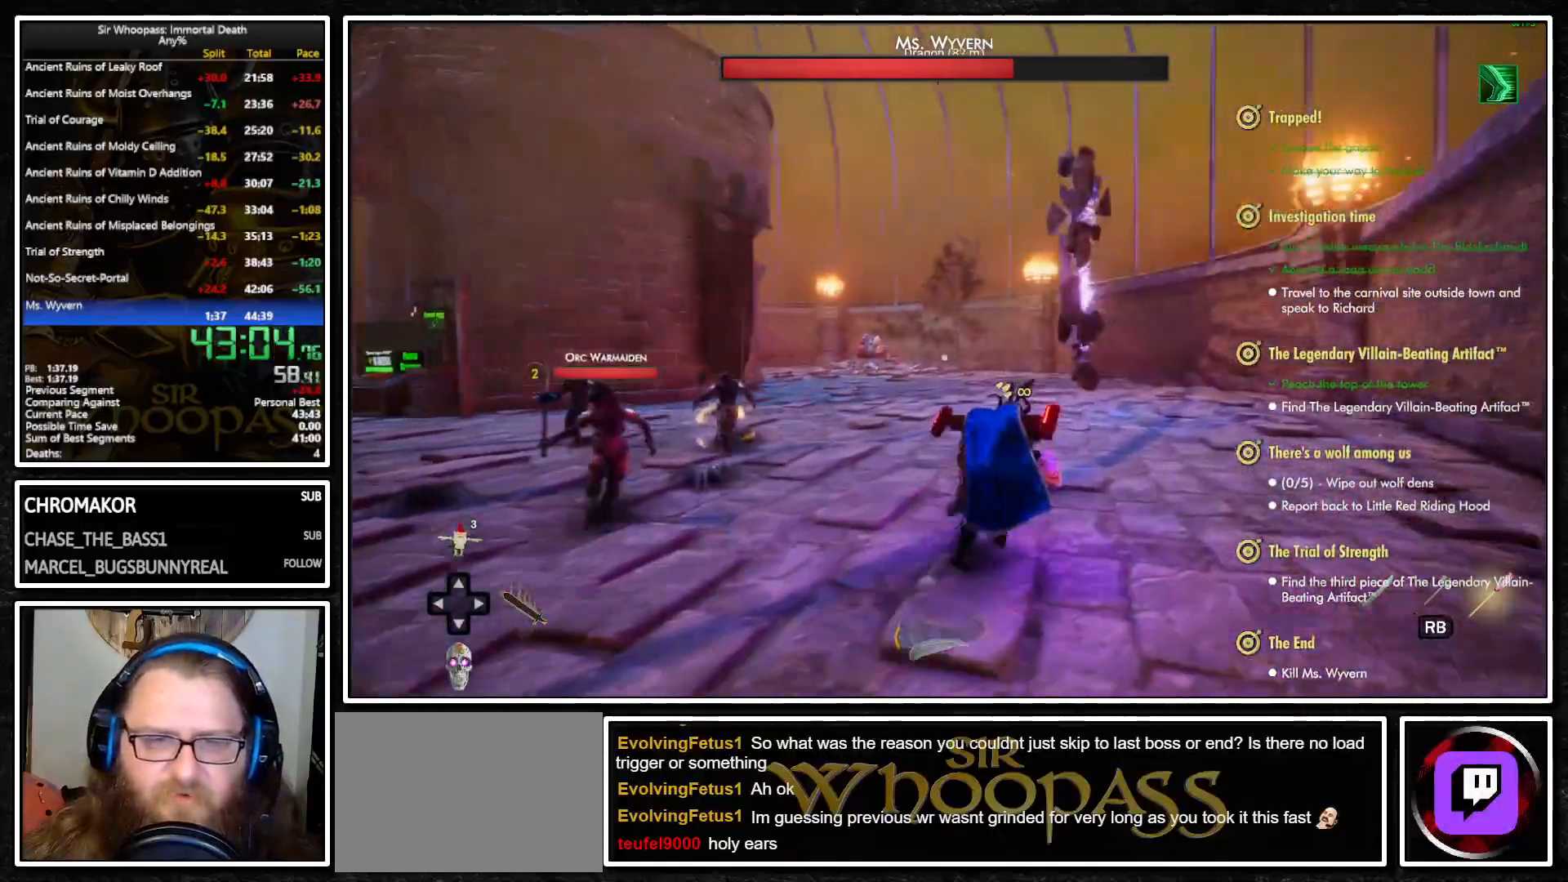
{"buttons": ["L1"], "left_stick": "up-left", "right_stick": "center", "events": [[133, "left_stick", "up"], [317, "right_stick", "center"], [383, "left_stick", "up-left"]]}
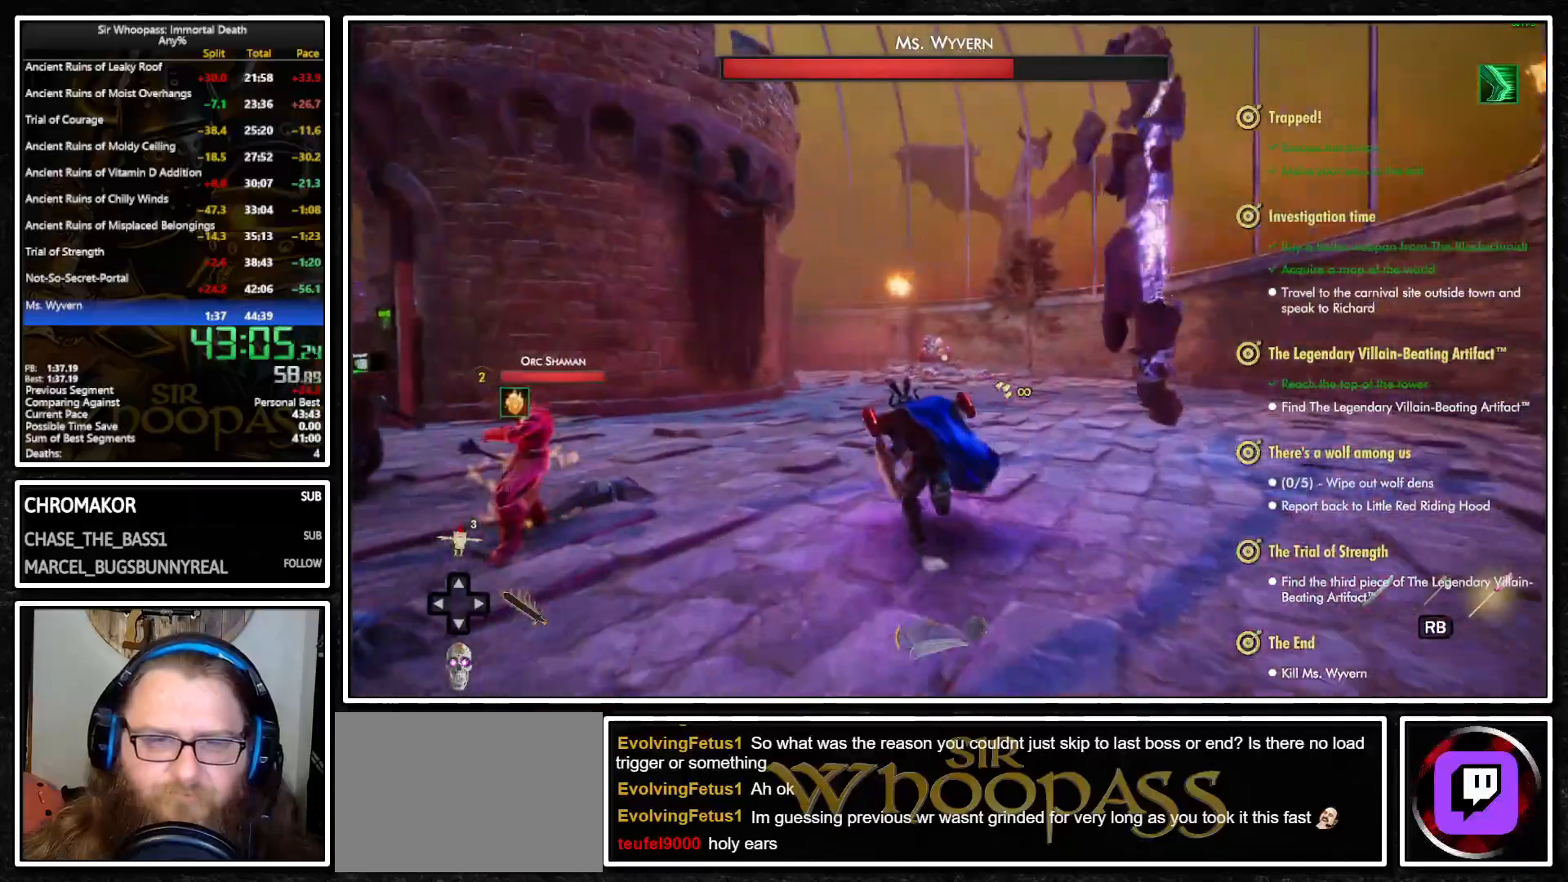
{"buttons": ["L1"], "left_stick": "up-left", "right_stick": "center", "events": [[100, "right_stick", "left"], [433, "right_stick", "center"]]}
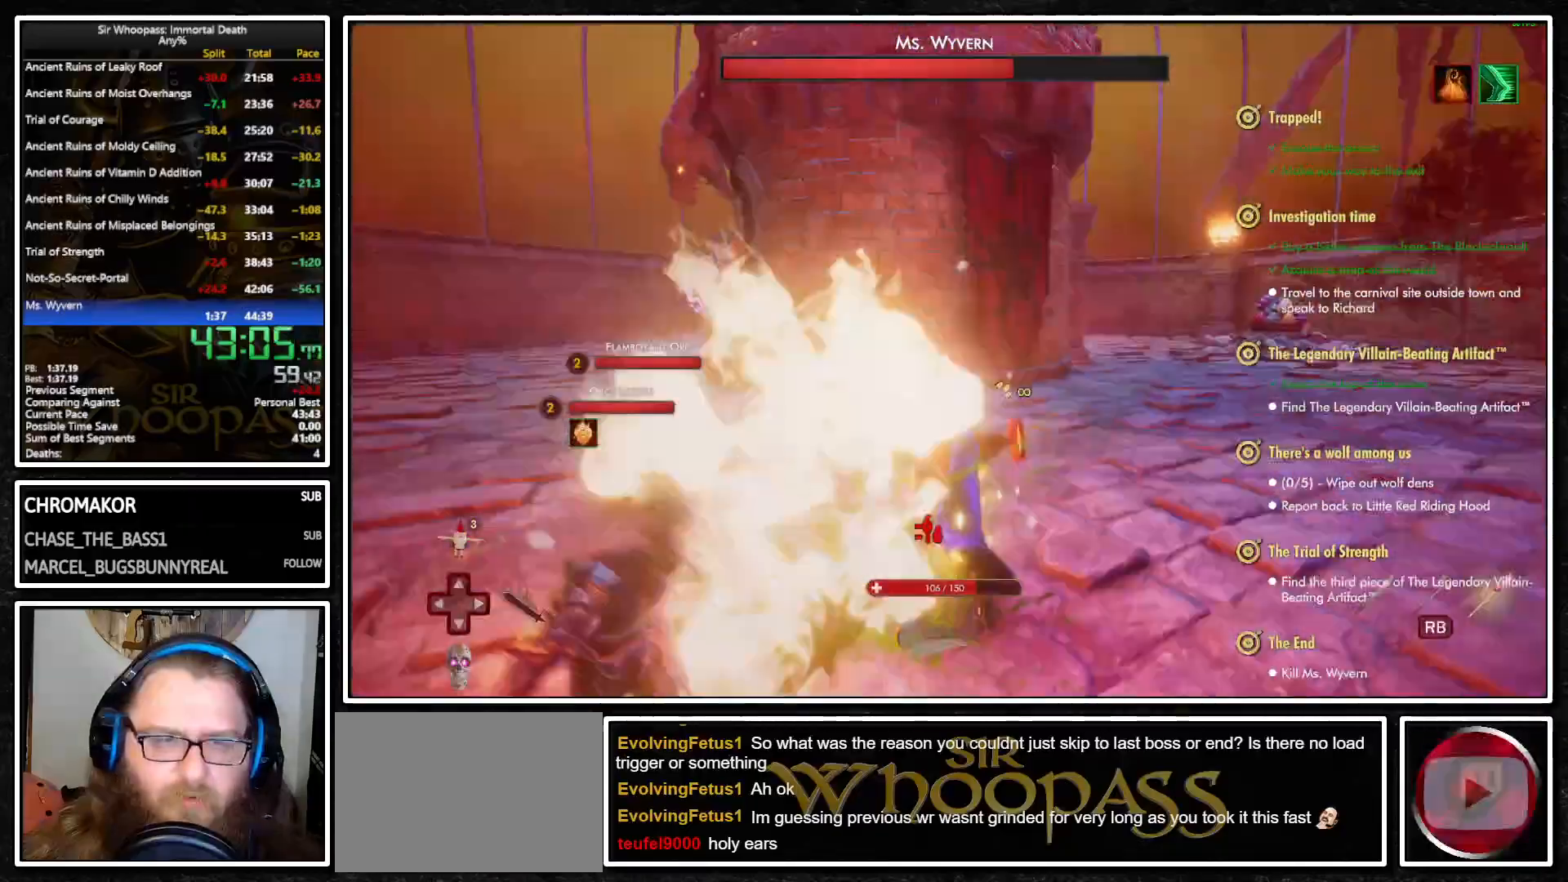
{"buttons": ["L1"], "left_stick": "left", "right_stick": "center", "events": [[400, "CIRCLE", "down"], [417, "left_stick", "left"], [483, "CIRCLE", "up"]]}
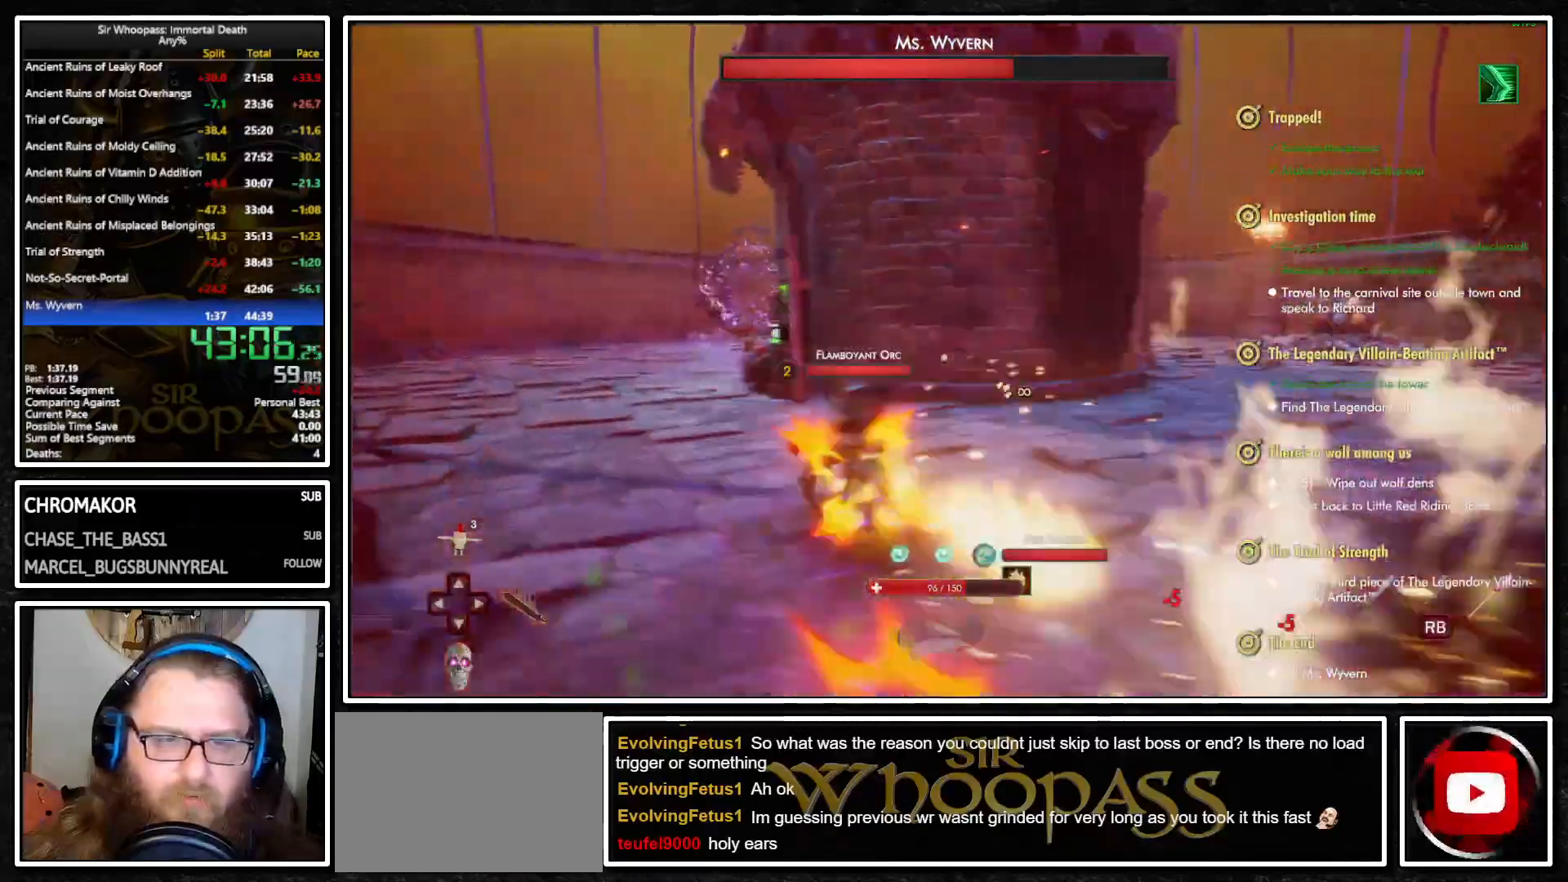
{"buttons": ["L1"], "left_stick": "left", "right_stick": "right", "events": [[267, "right_stick", "right"], [283, "left_stick", "up-left"], [400, "left_stick", "left"]]}
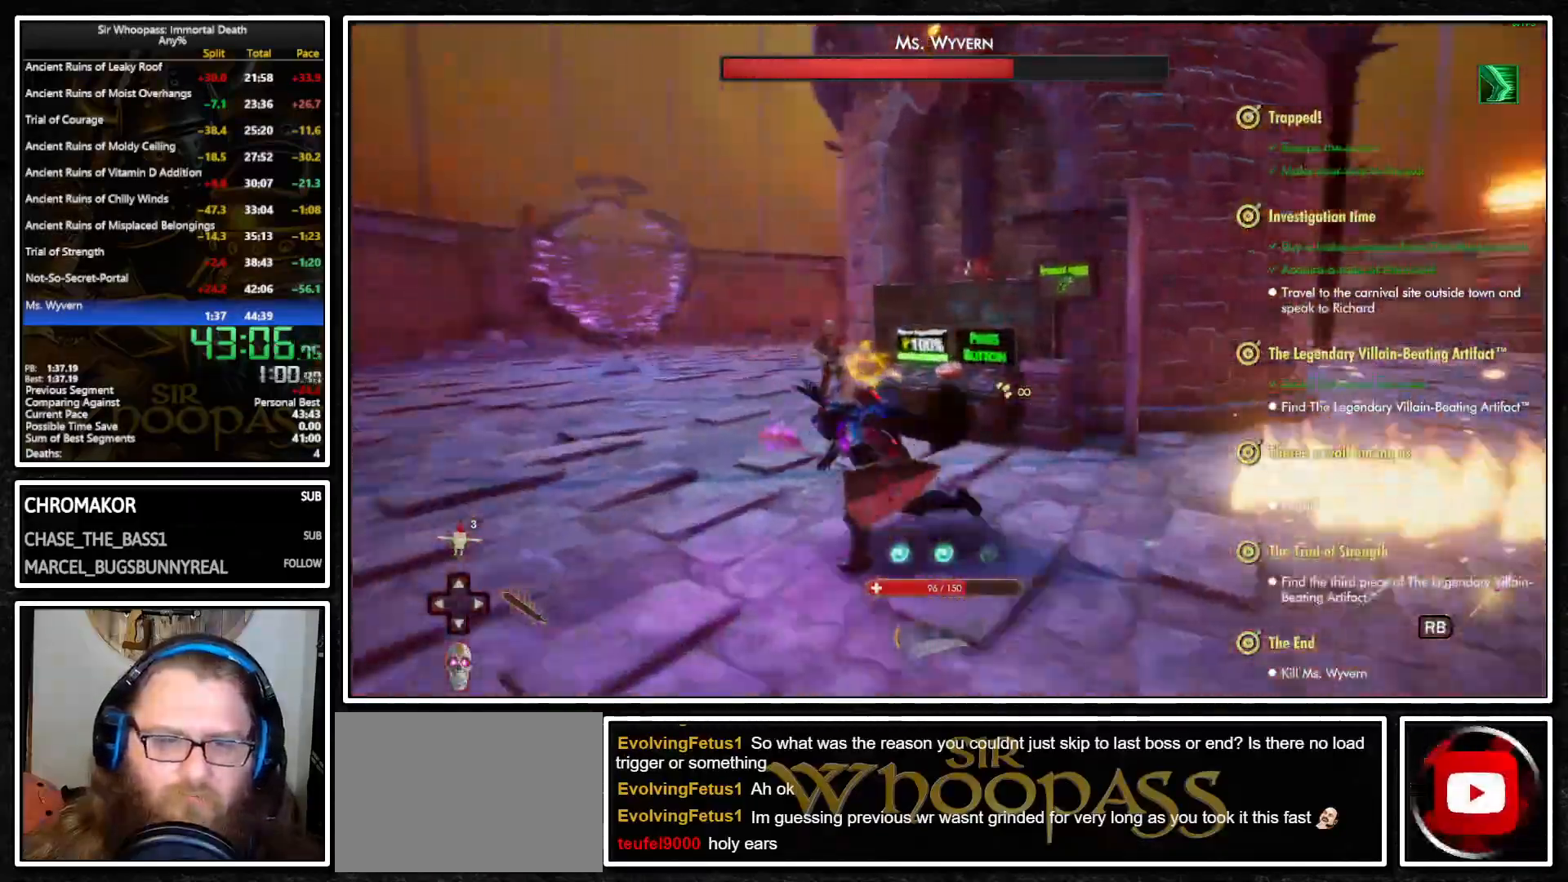
{"buttons": ["L1"], "left_stick": "center", "right_stick": "center", "events": [[50, "left_stick", "up"], [167, "right_stick", "center"], [483, "left_stick", "center"]]}
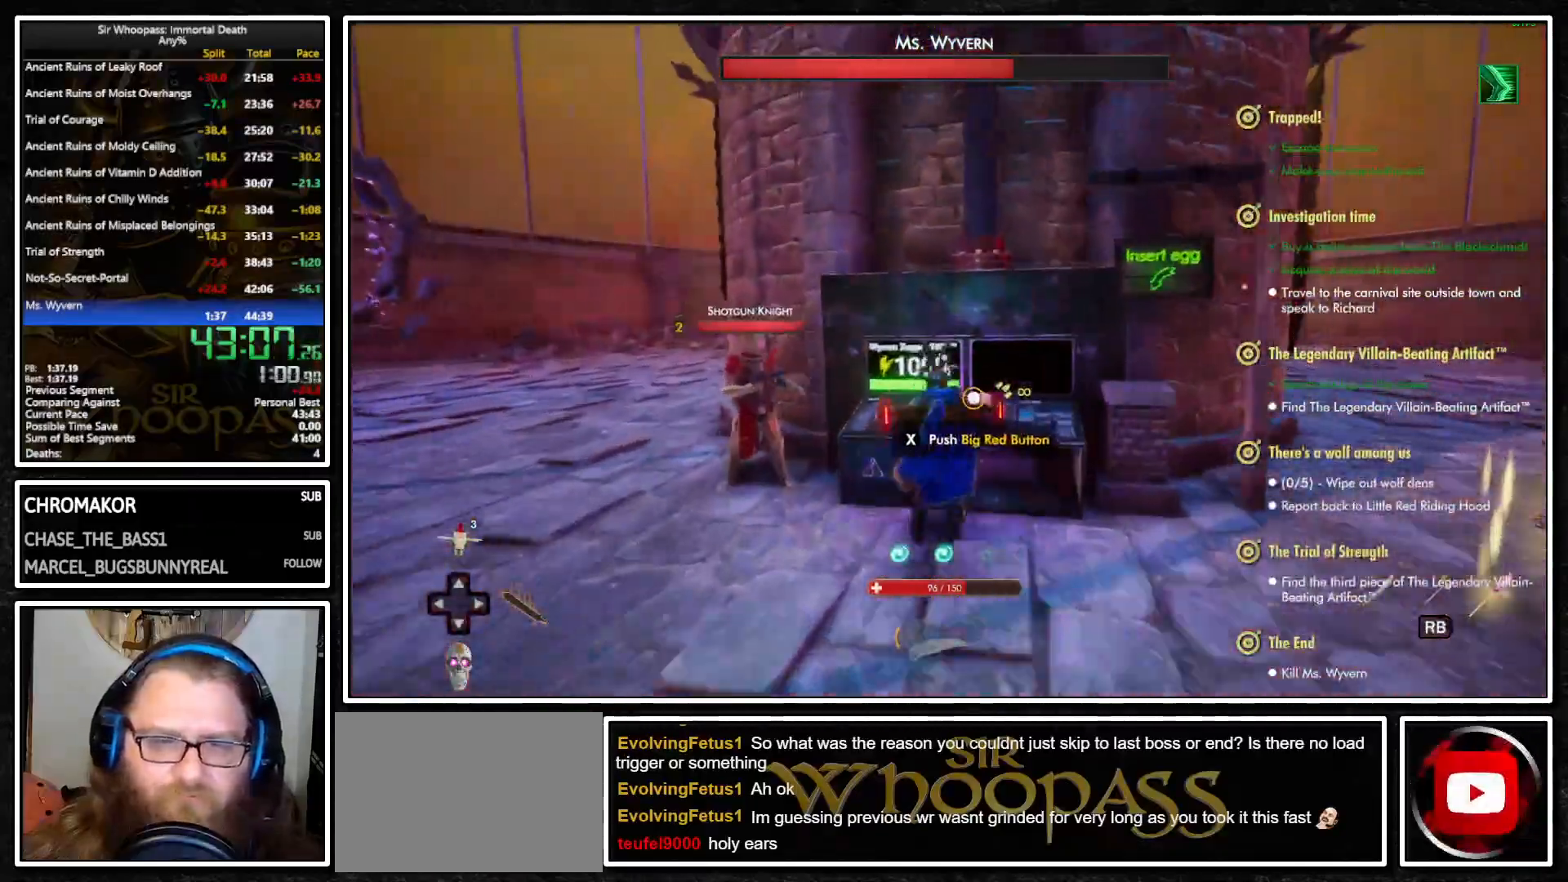
{"buttons": ["L1"], "left_stick": "left", "right_stick": "center", "events": [[50, "SQUARE", "down"], [150, "SQUARE", "up"], [217, "left_stick", "down-left"], [417, "left_stick", "left"]]}
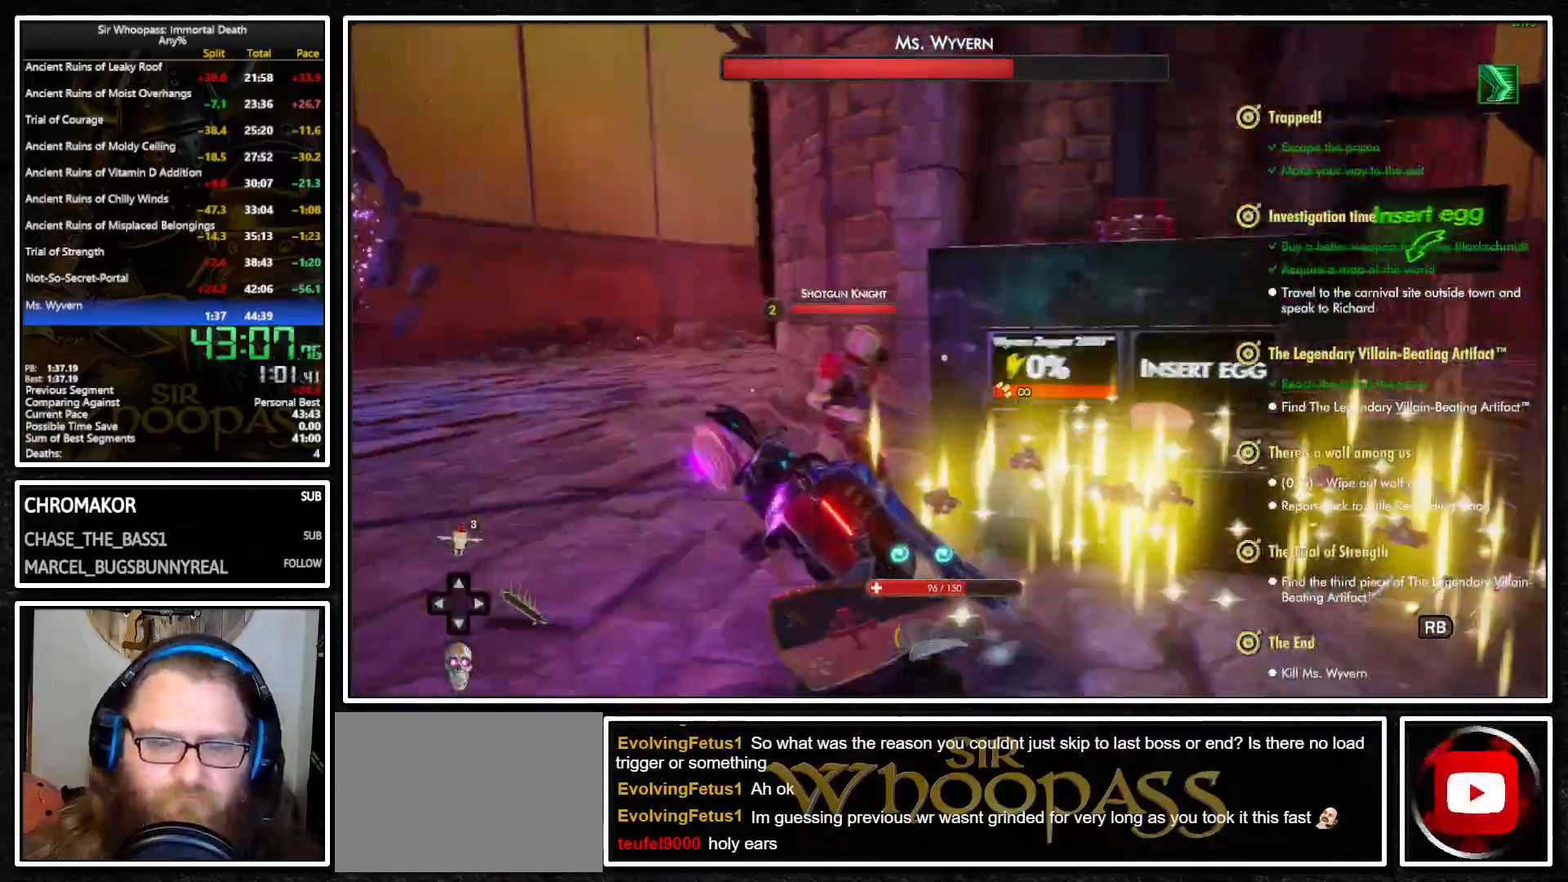
{"buttons": ["L1"], "left_stick": "up-left", "right_stick": "up", "events": [[233, "left_stick", "up-left"], [417, "right_stick", "up"]]}
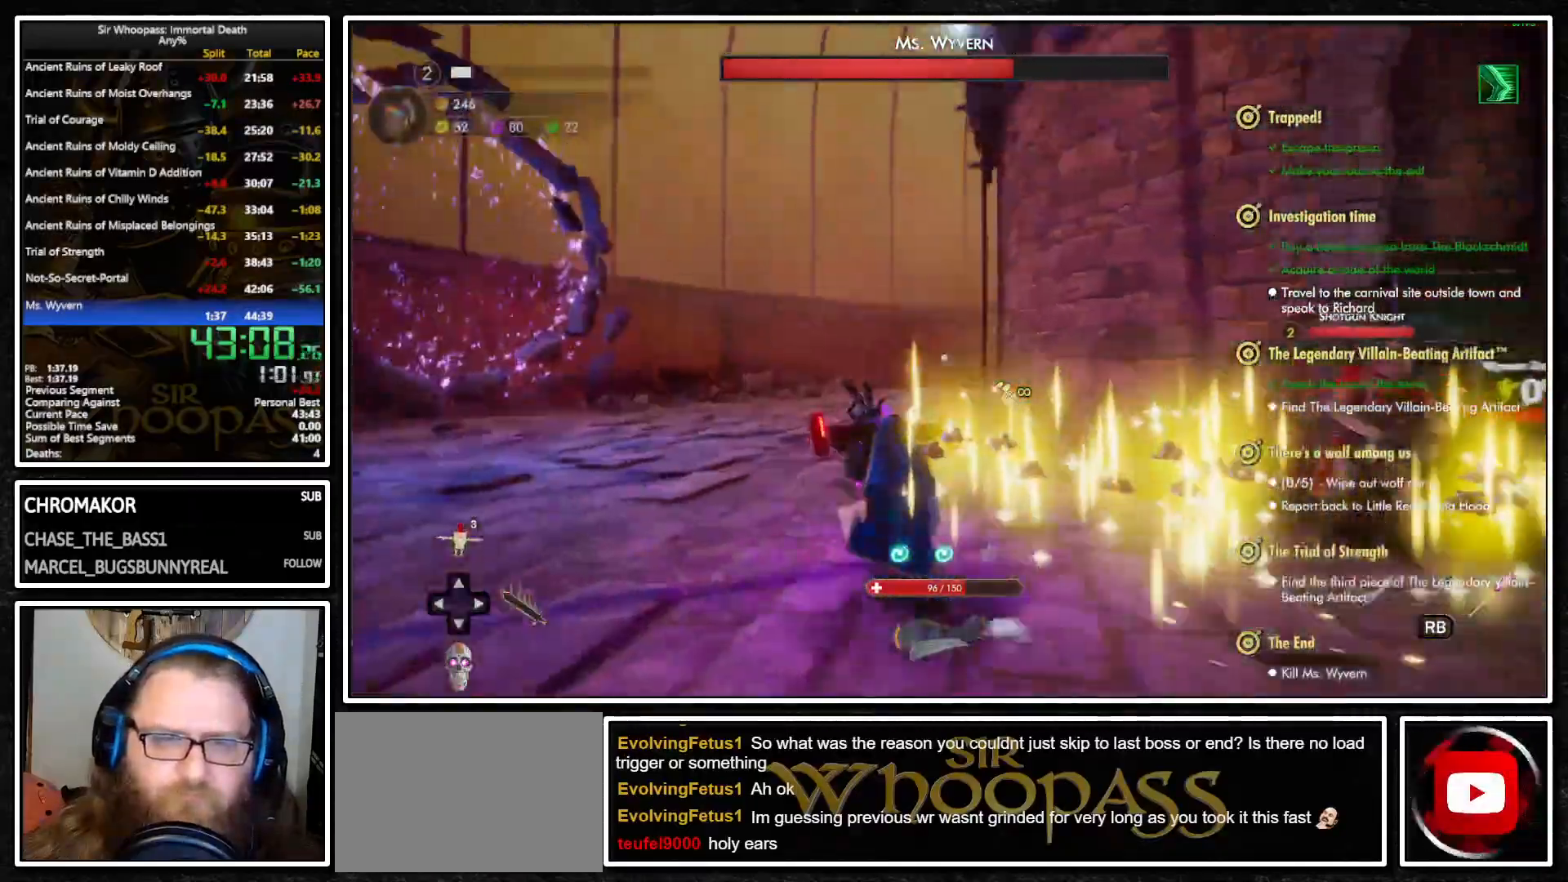
{"buttons": ["L1"], "left_stick": "up-left", "right_stick": "center", "events": [[50, "right_stick", "center"], [150, "right_stick", "right"], [383, "right_stick", "center"]]}
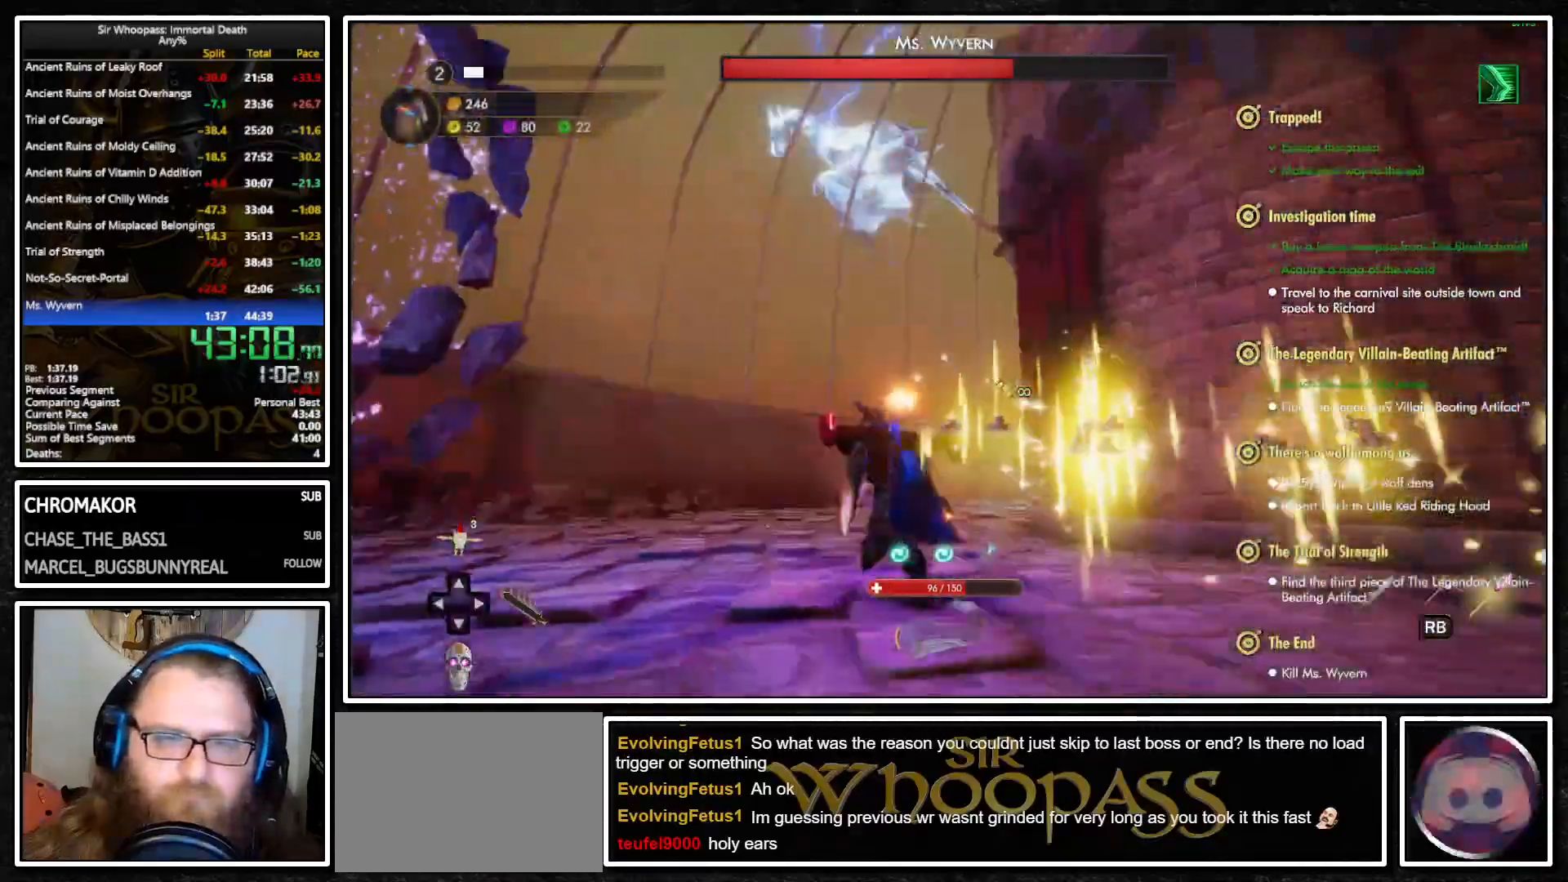
{"buttons": ["L2"], "left_stick": "up", "right_stick": "center", "events": [[200, "right_stick", "up-left"], [317, "left_stick", "up"], [400, "right_stick", "center"], [467, "L1", "up"], [467, "L2", "down"]]}
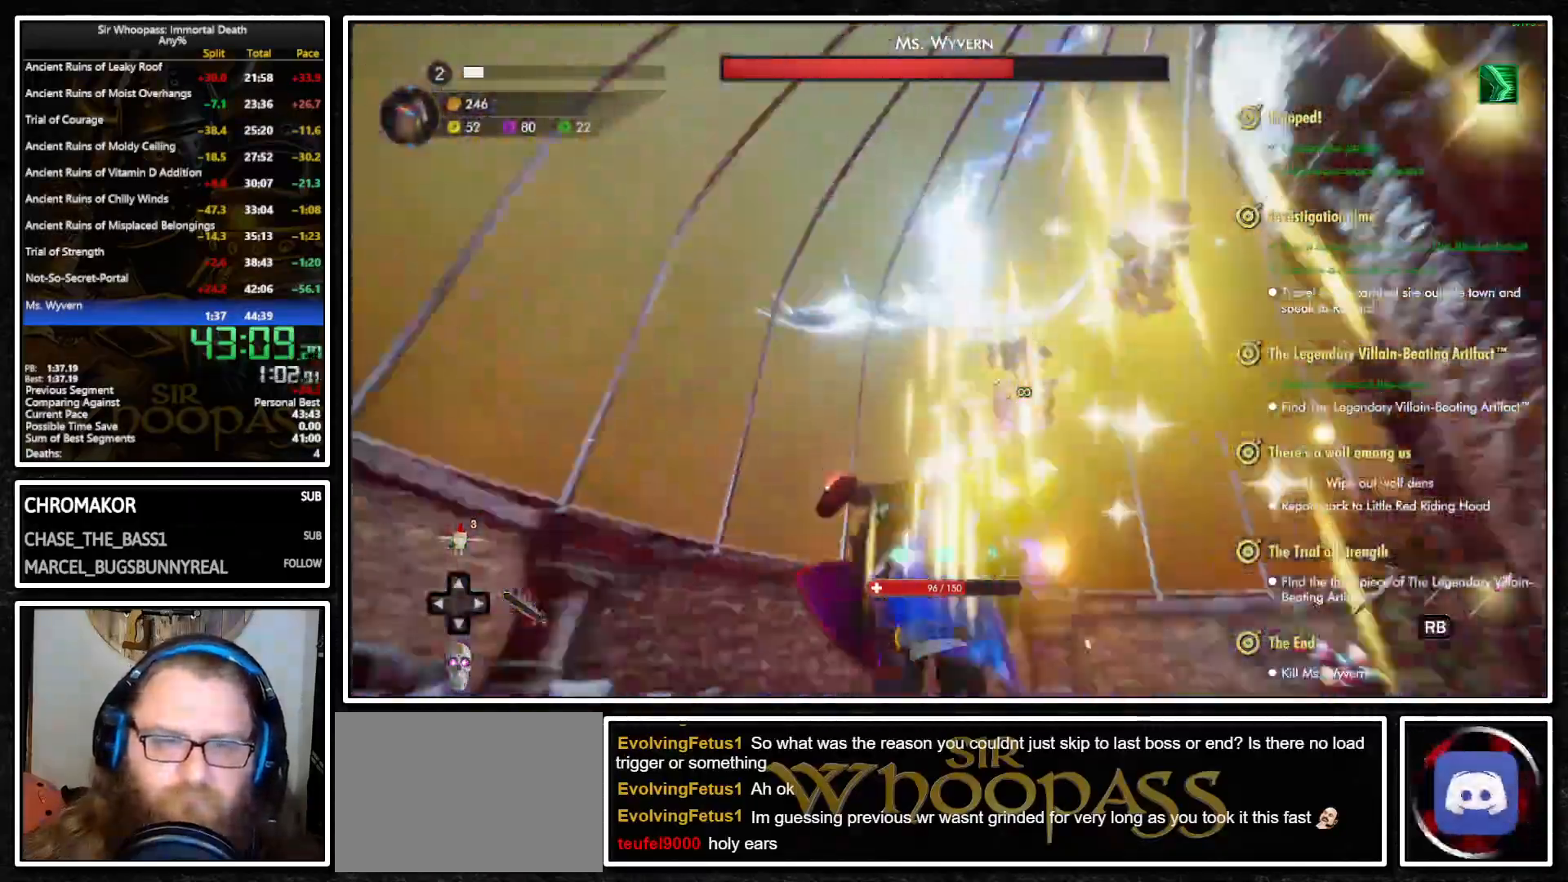
{"buttons": ["L2"], "left_stick": "center", "right_stick": "up-right", "events": [[133, "right_stick", "up-right"], [283, "left_stick", "up-right"], [367, "right_stick", "center"], [433, "left_stick", "center"], [433, "right_stick", "up-right"]]}
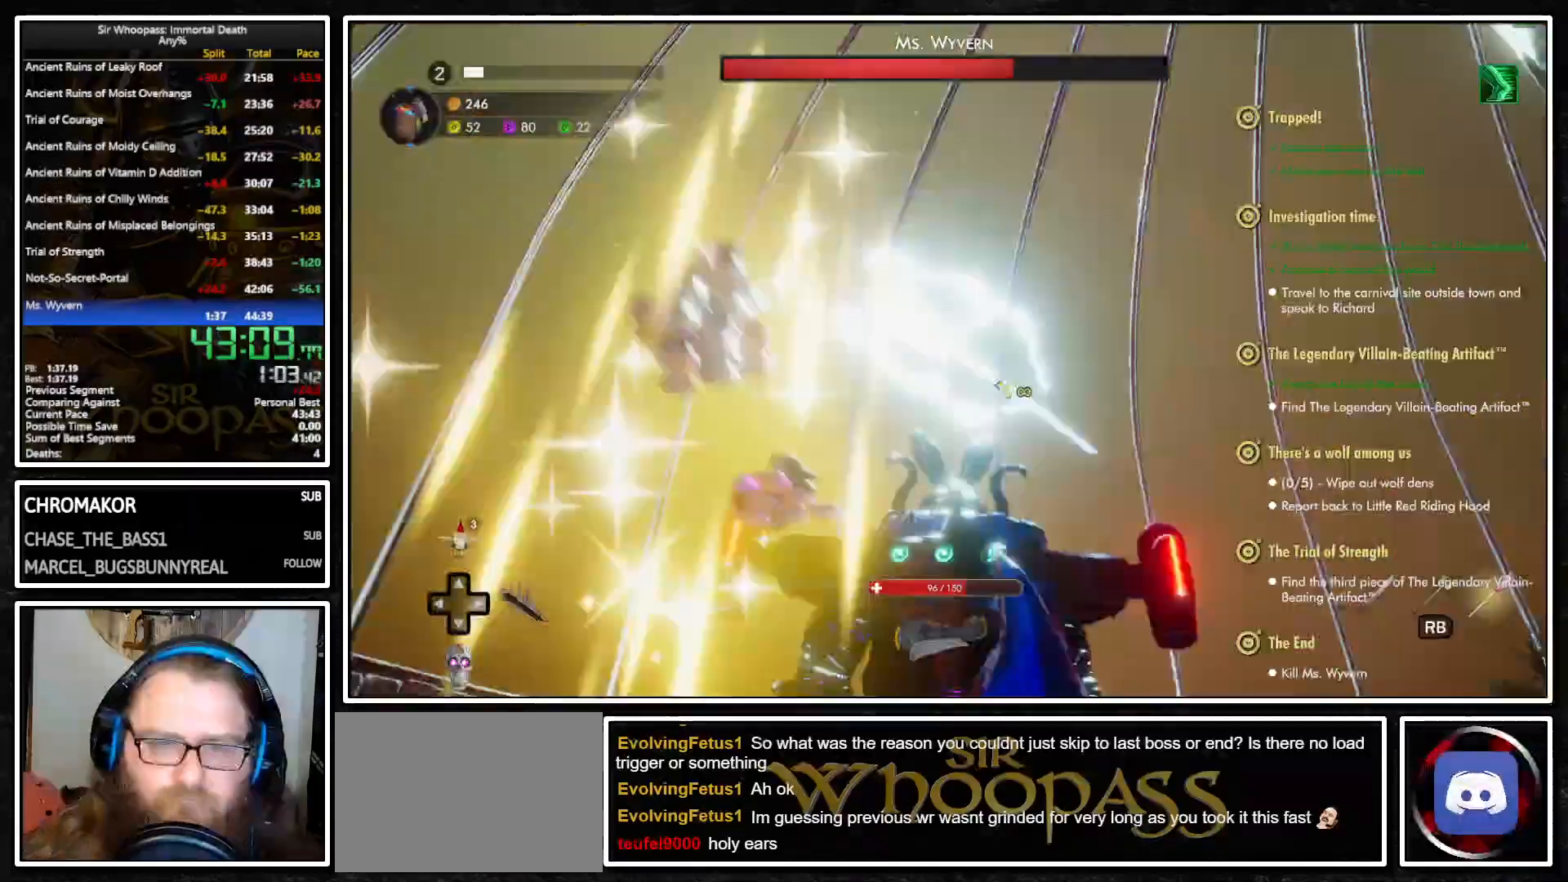
{"buttons": ["L2"], "left_stick": "center", "right_stick": "center", "events": [[17, "right_stick", "center"], [167, "right_stick", "up"], [233, "right_stick", "center"]]}
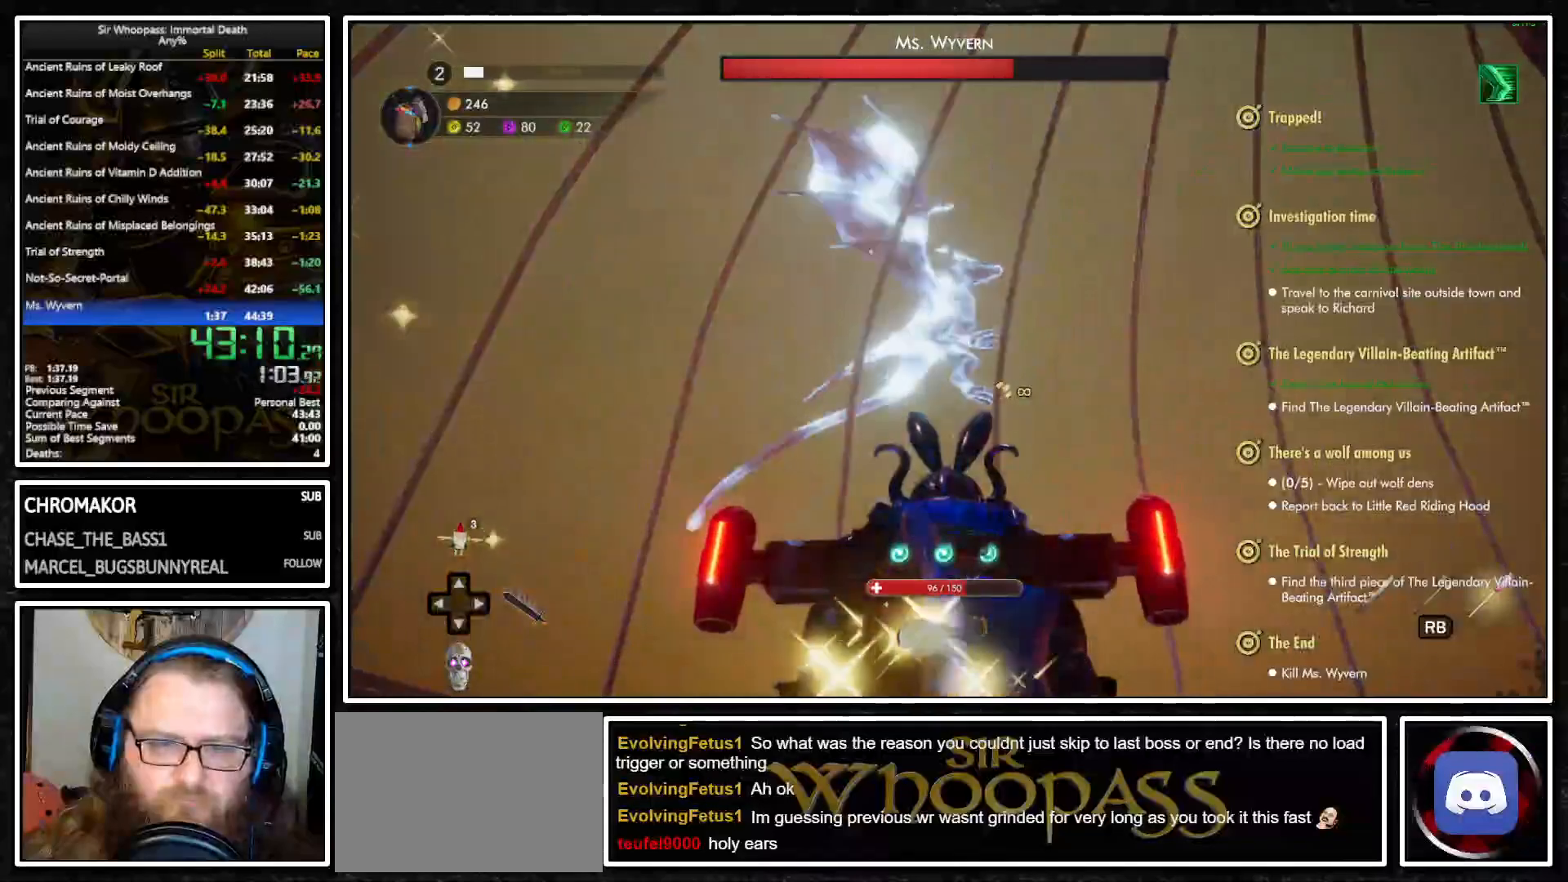
{"buttons": ["L2"], "left_stick": "center", "right_stick": "center", "events": [[67, "right_stick", "up-right"], [167, "right_stick", "center"], [233, "right_stick", "up-right"], [333, "right_stick", "center"]]}
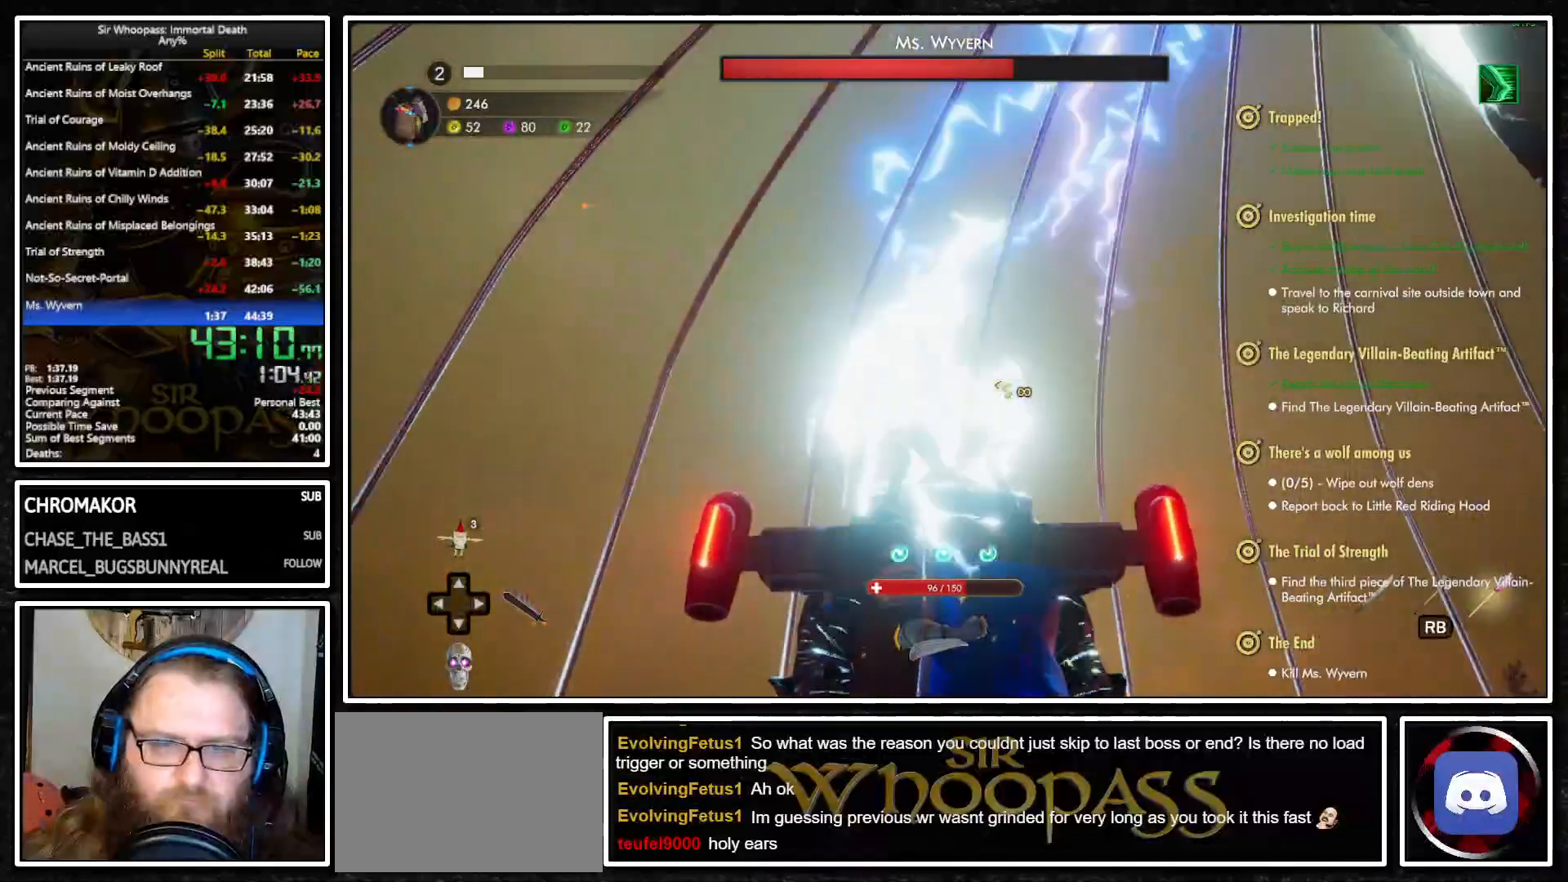
{"buttons": ["L2"], "left_stick": "center", "right_stick": "center", "events": [[67, "right_stick", "up-left"], [217, "right_stick", "center"], [433, "right_stick", "left"], [500, "right_stick", "center"]]}
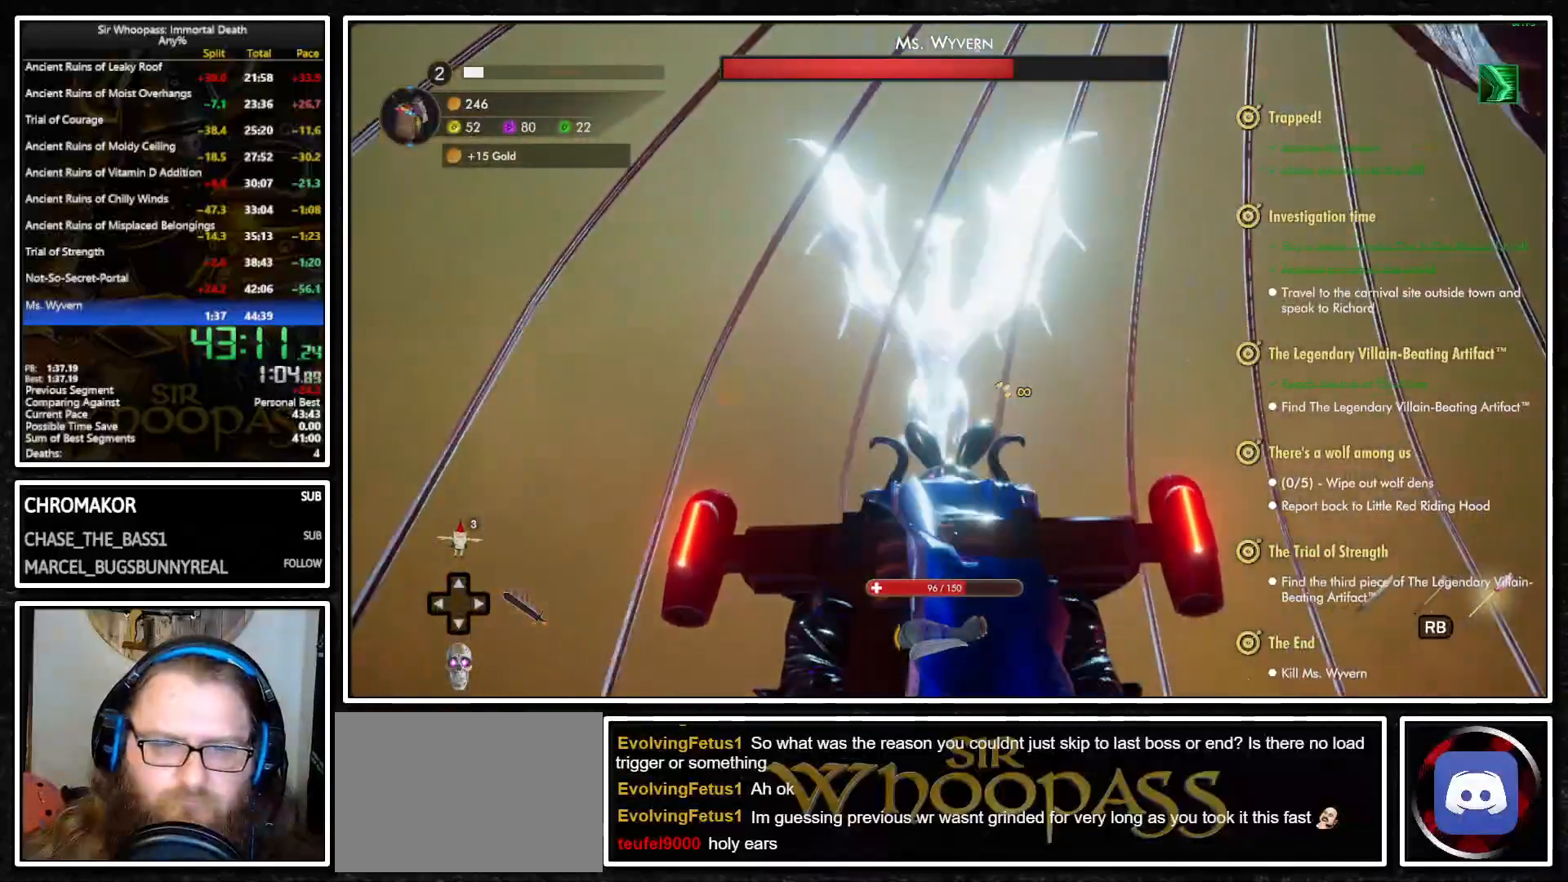
{"buttons": ["L2"], "left_stick": "center", "right_stick": "left", "events": [[233, "right_stick", "left"], [300, "right_stick", "center"], [483, "right_stick", "left"]]}